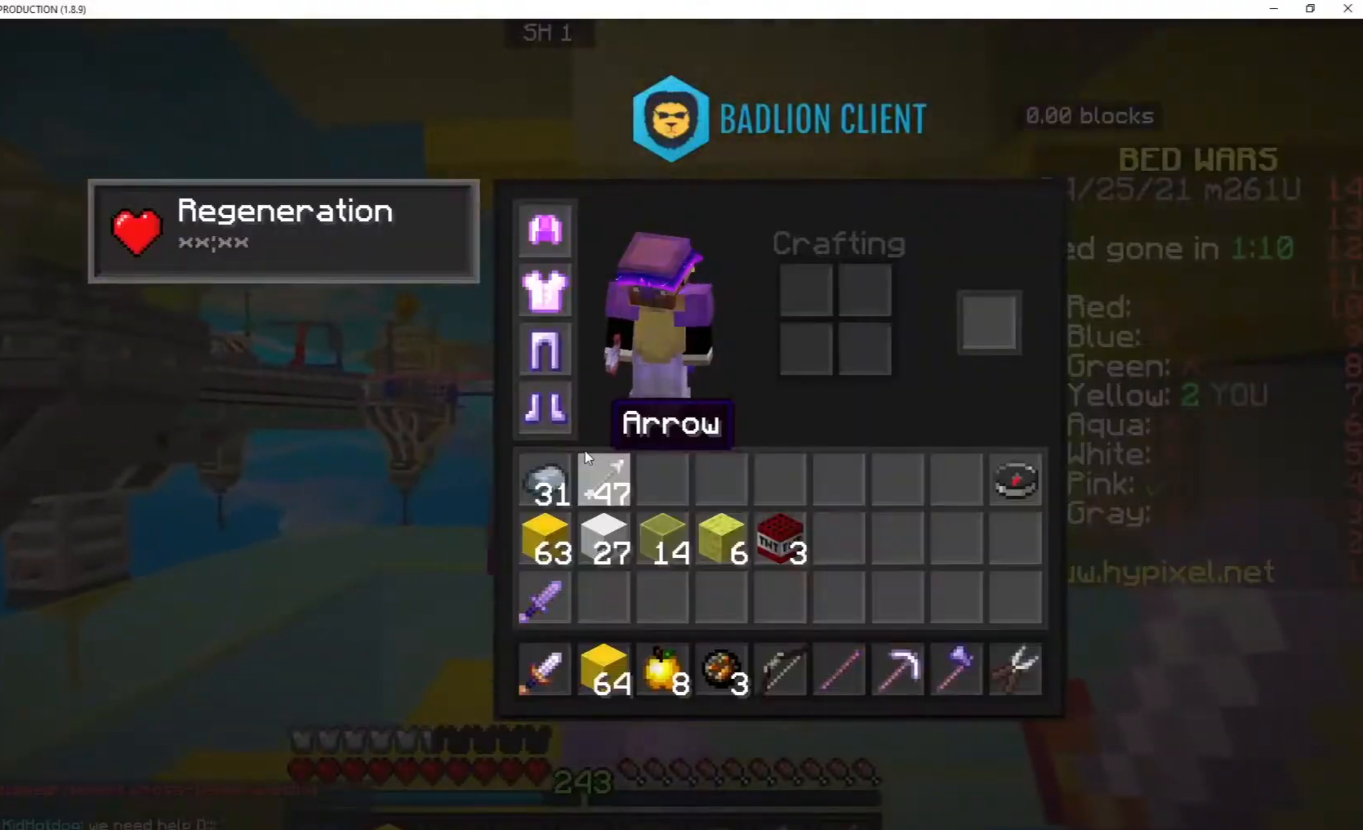
Gameplay with keyboard and mouse; each line is a JSON object with the keys and mouse buttons held at the frame after it. "events" lists presses ("down") and releases ("up") of "a", "d", "s", "space", "w", "mouse_left" and "mouse_right" between this image and that frame as [ms after this image, input, new state], when the widget could be followed in between. "mouse_left", "mouse_right" = the "left", "right" buttons of the "mouse" list. No other keys are recorded. Fast repeated clicks can show as one long hold. Mouse movement is not recorded.
{"keys": [], "mouse": [], "events": []}
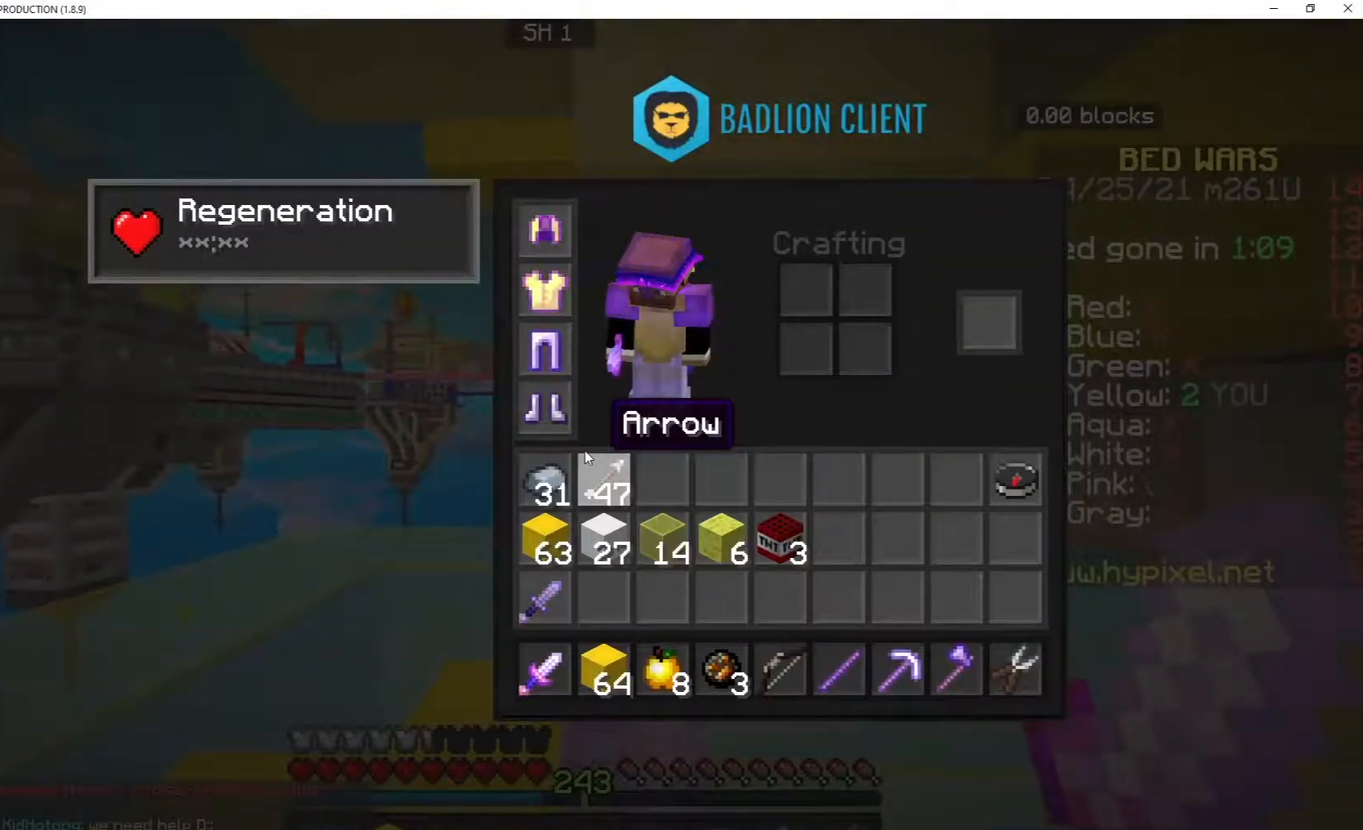
{"keys": ["s"], "mouse": [], "events": [[350, "s", "down"]]}
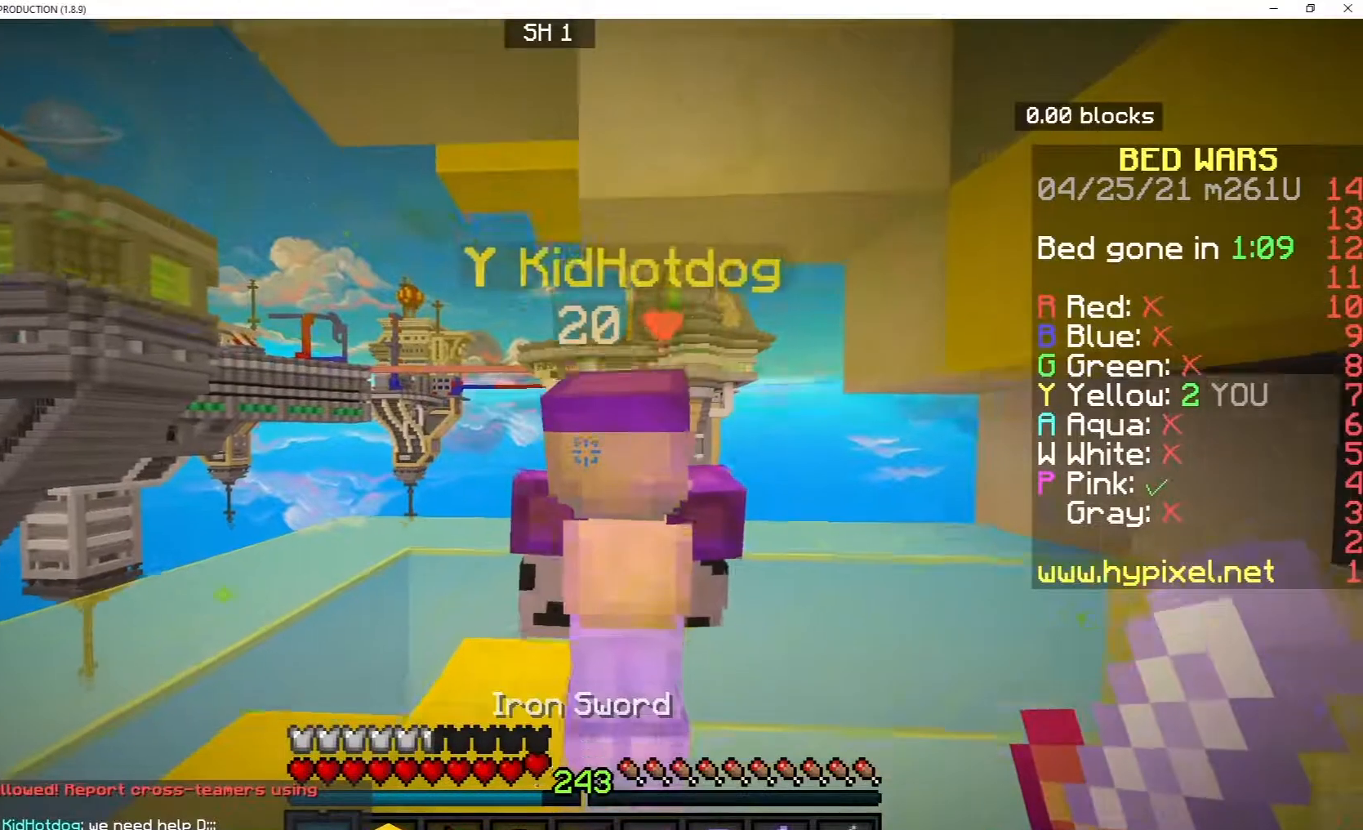
{"keys": ["d"], "mouse": [], "events": [[17, "d", "down"], [467, "s", "up"]]}
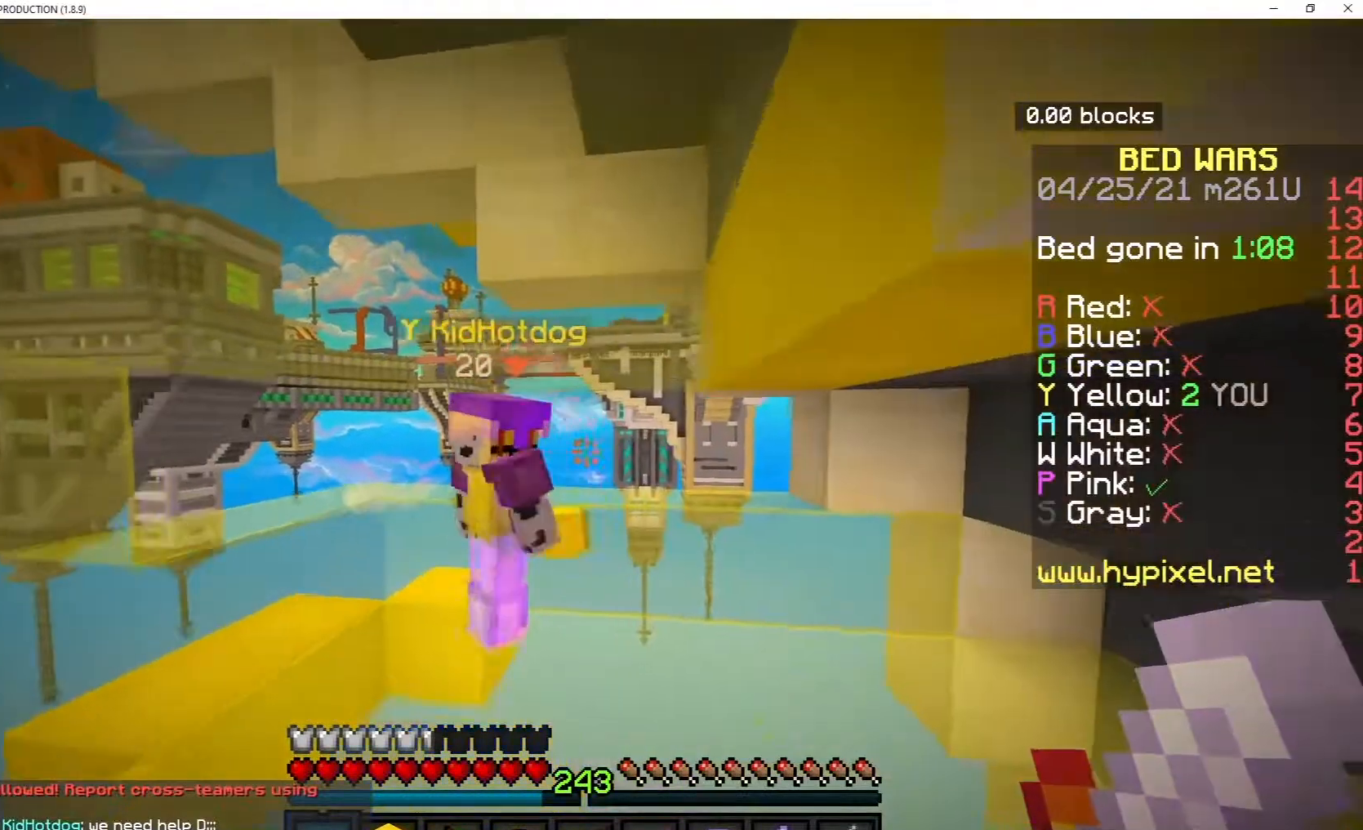
{"keys": [], "mouse": [], "events": [[433, "d", "up"]]}
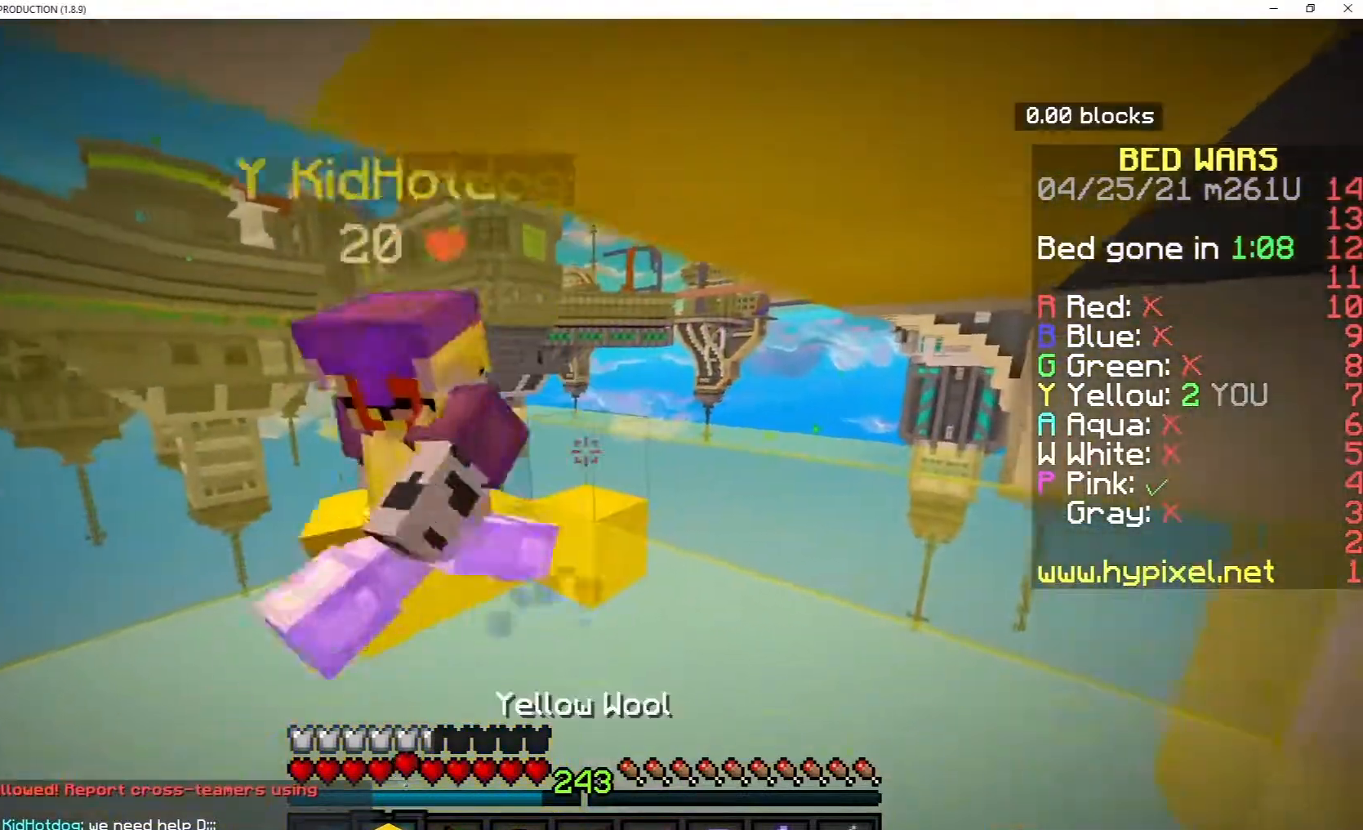
{"keys": [], "mouse": [], "events": []}
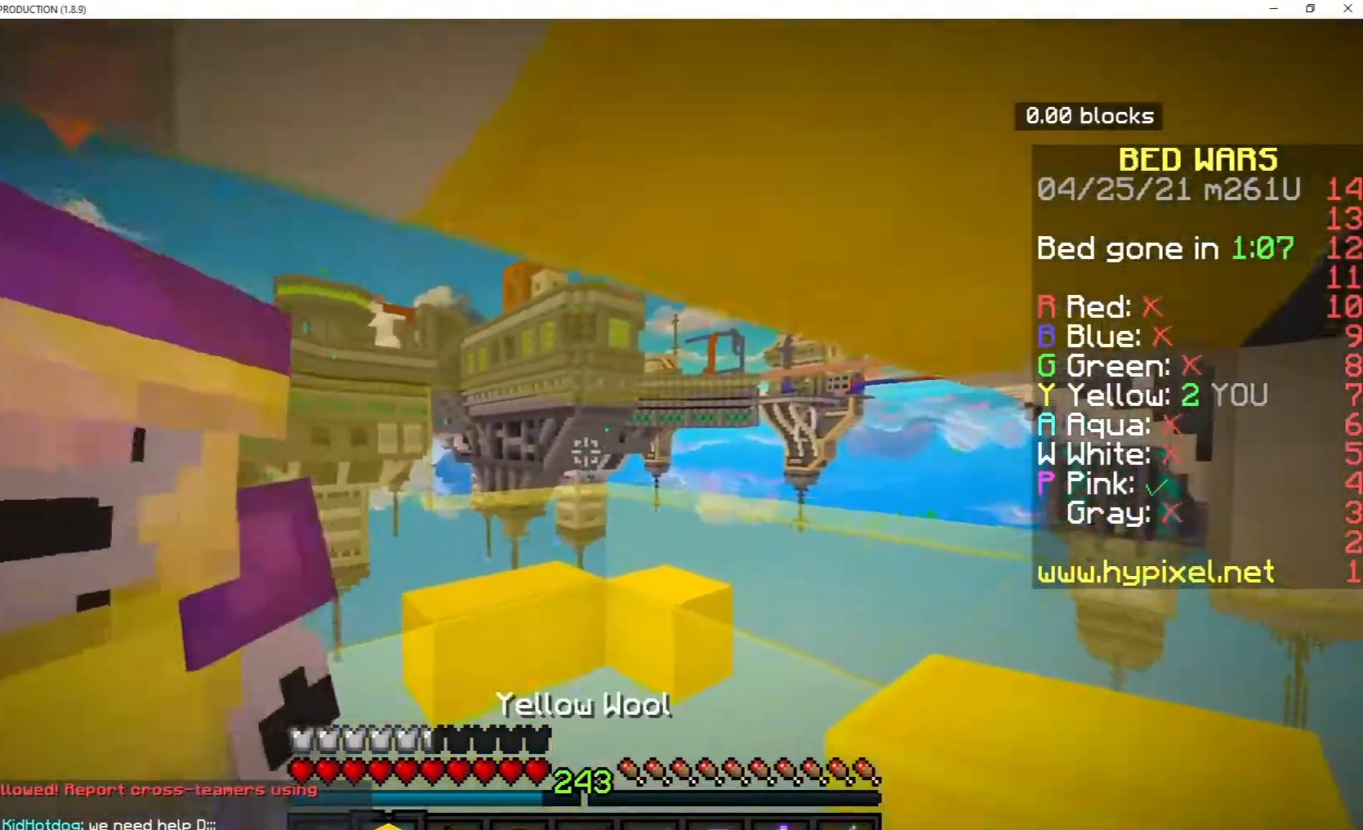
{"keys": [], "mouse": [], "events": []}
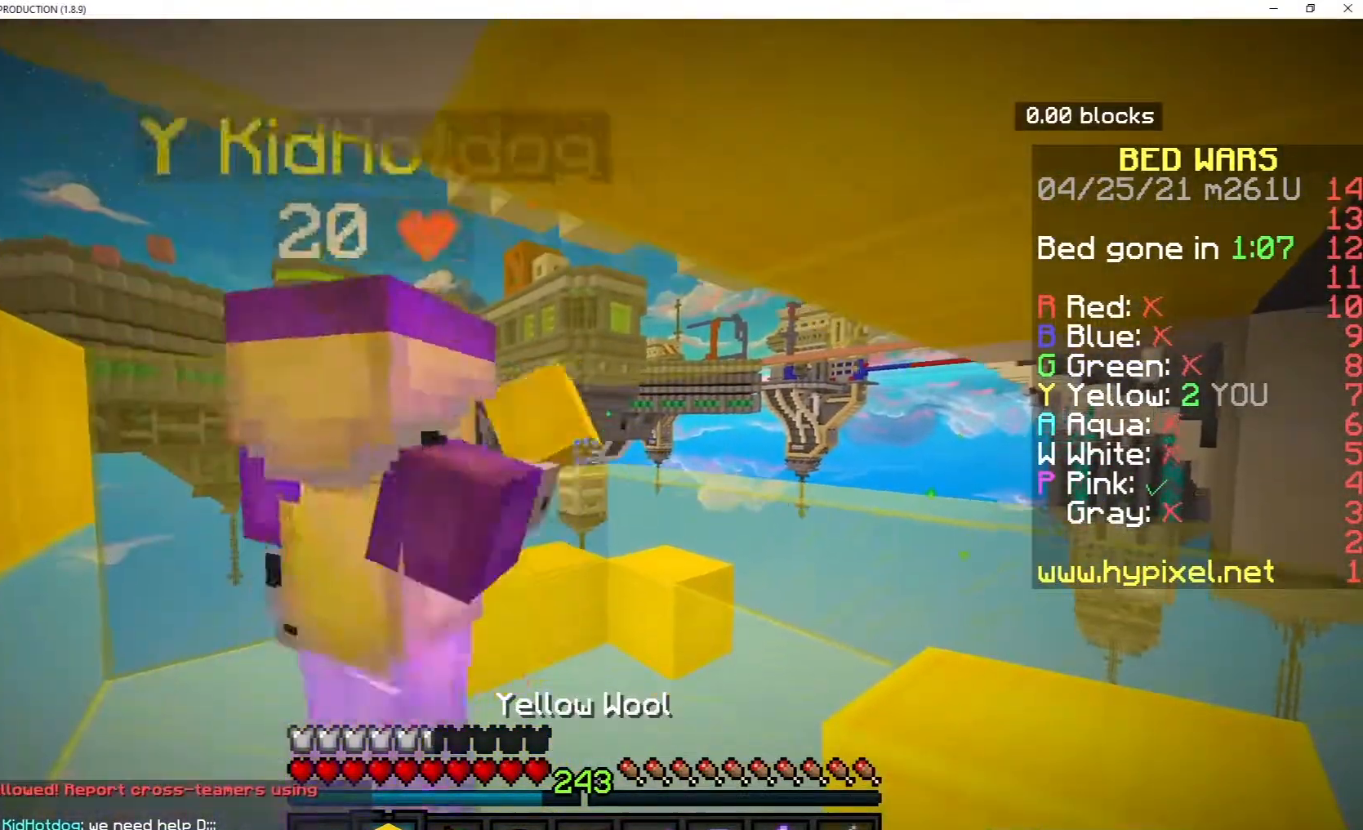
{"keys": [], "mouse": [], "events": []}
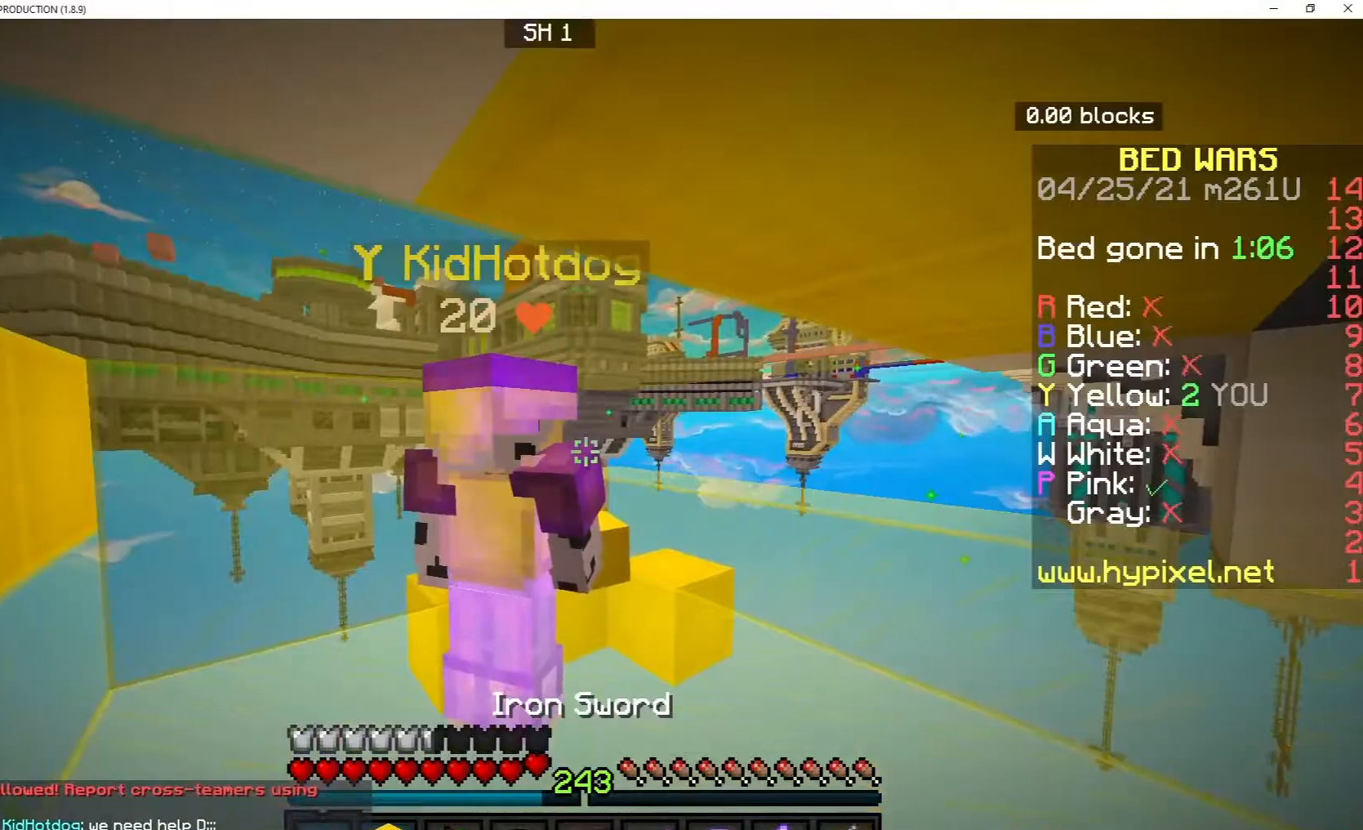
{"keys": [], "mouse": [], "events": []}
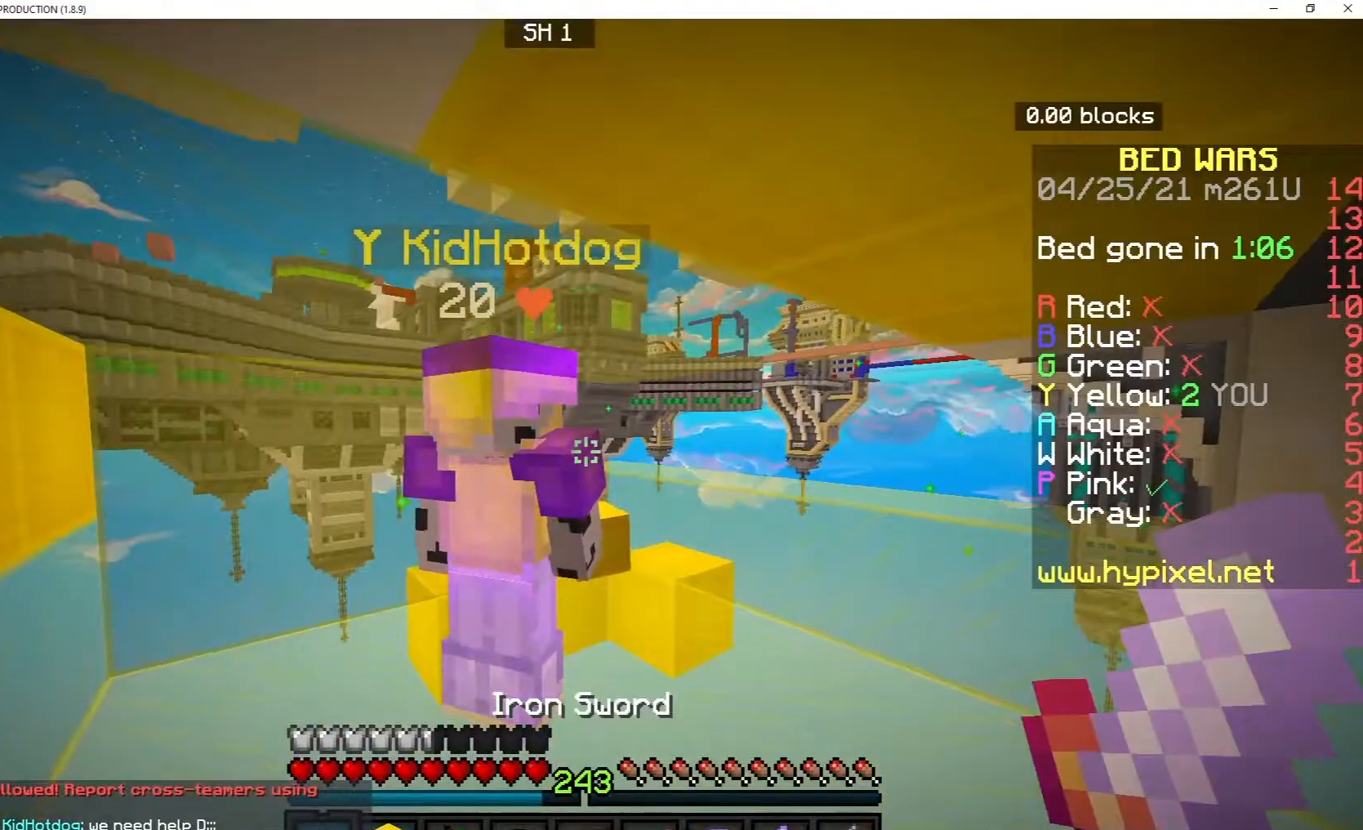
{"keys": ["a"], "mouse": [], "events": [[317, "a", "down"]]}
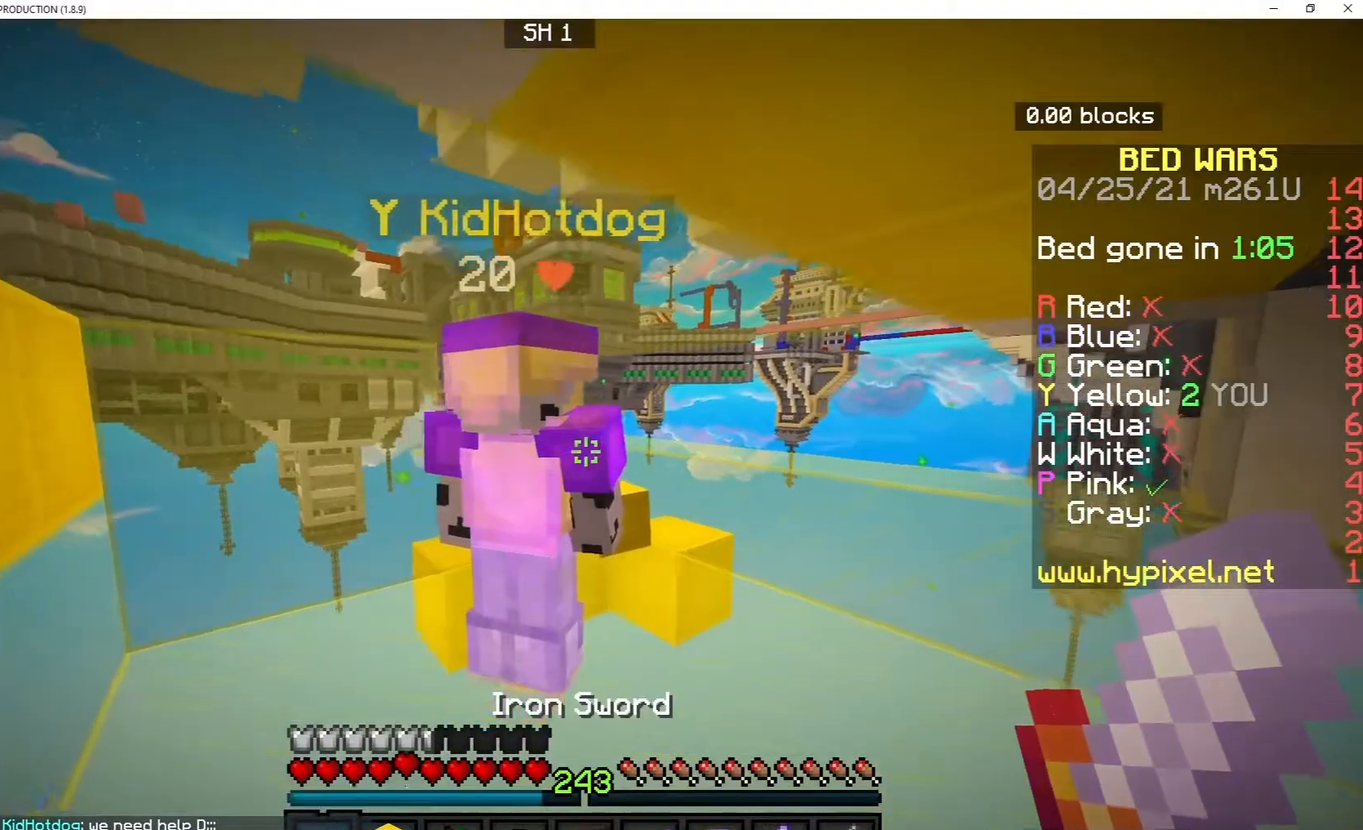
{"keys": ["w"], "mouse": ["left"], "events": [[100, "a", "up"], [100, "mouse_left", "down"], [333, "w", "down"]]}
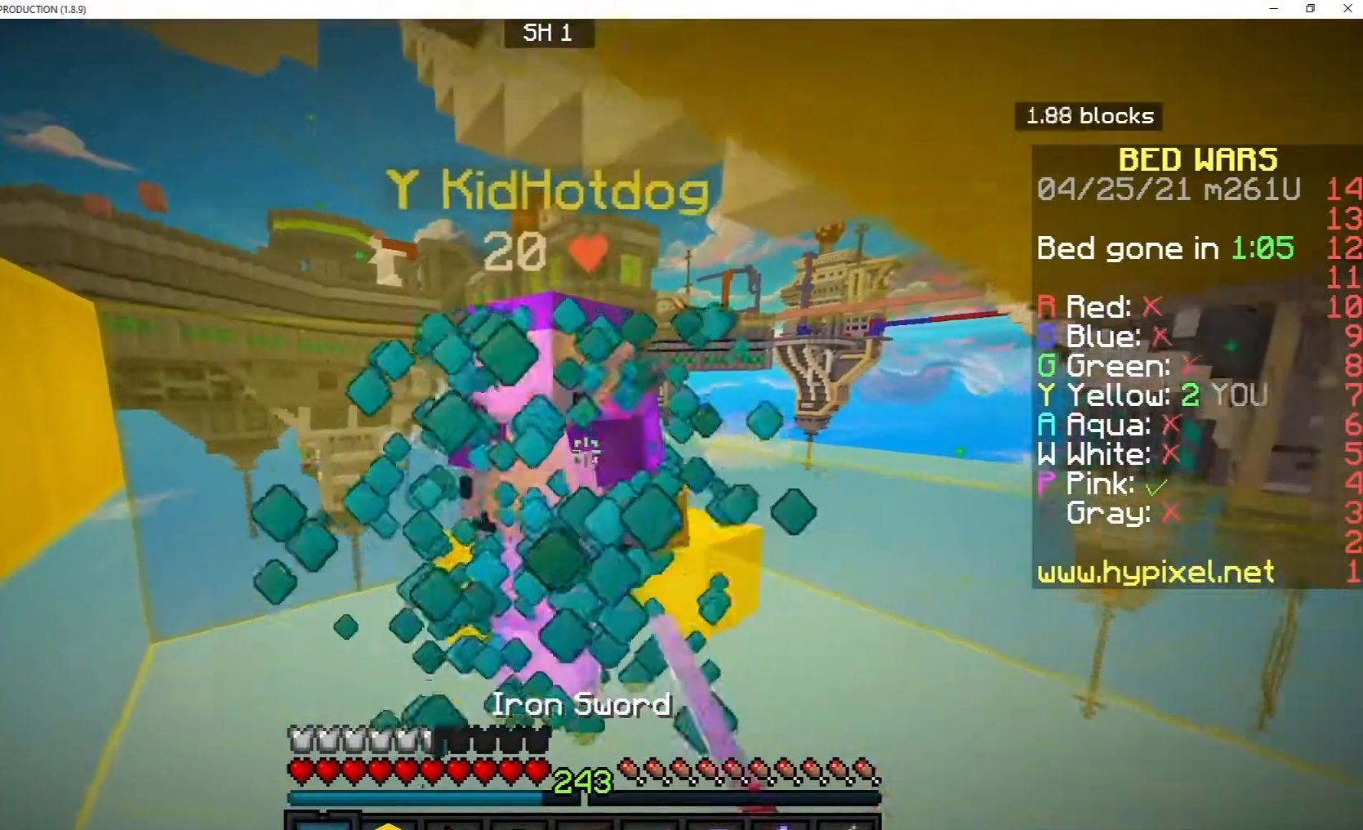
{"keys": ["w"], "mouse": ["left"], "events": []}
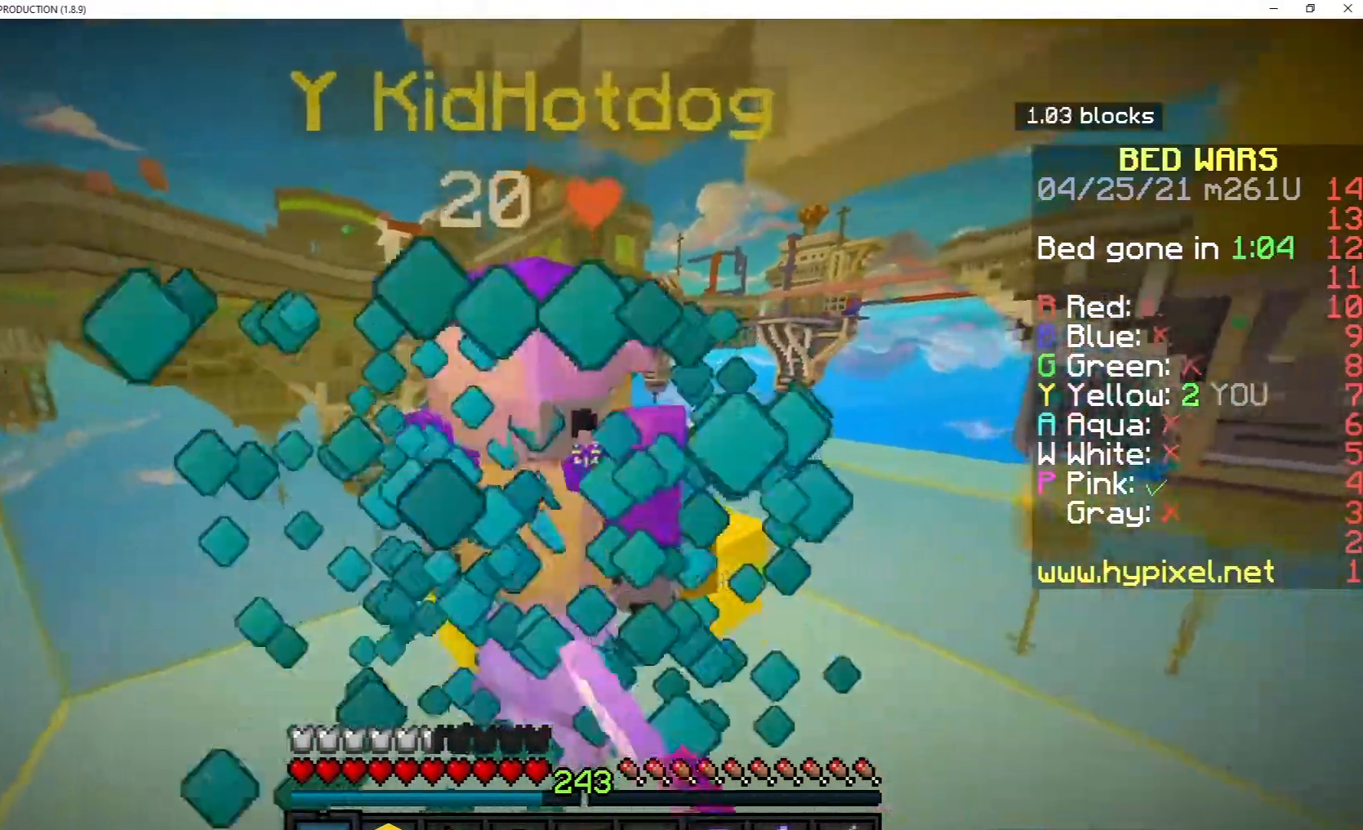
{"keys": [], "mouse": [], "events": [[17, "w", "up"], [33, "a", "down"], [300, "mouse_left", "up"], [400, "a", "up"]]}
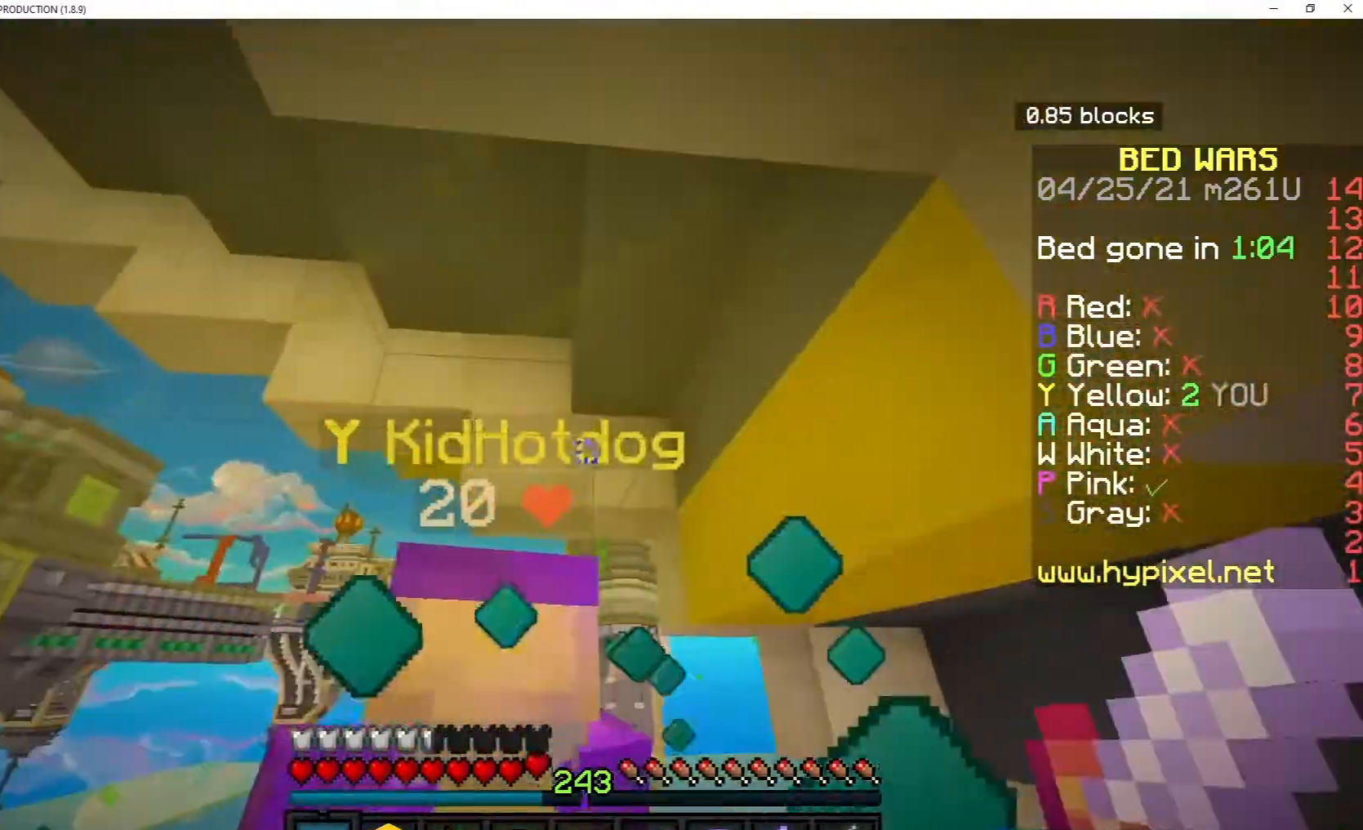
{"keys": ["space"], "mouse": ["left"], "events": [[83, "space", "down"], [250, "mouse_left", "down"], [367, "mouse_left", "up"], [500, "mouse_left", "down"]]}
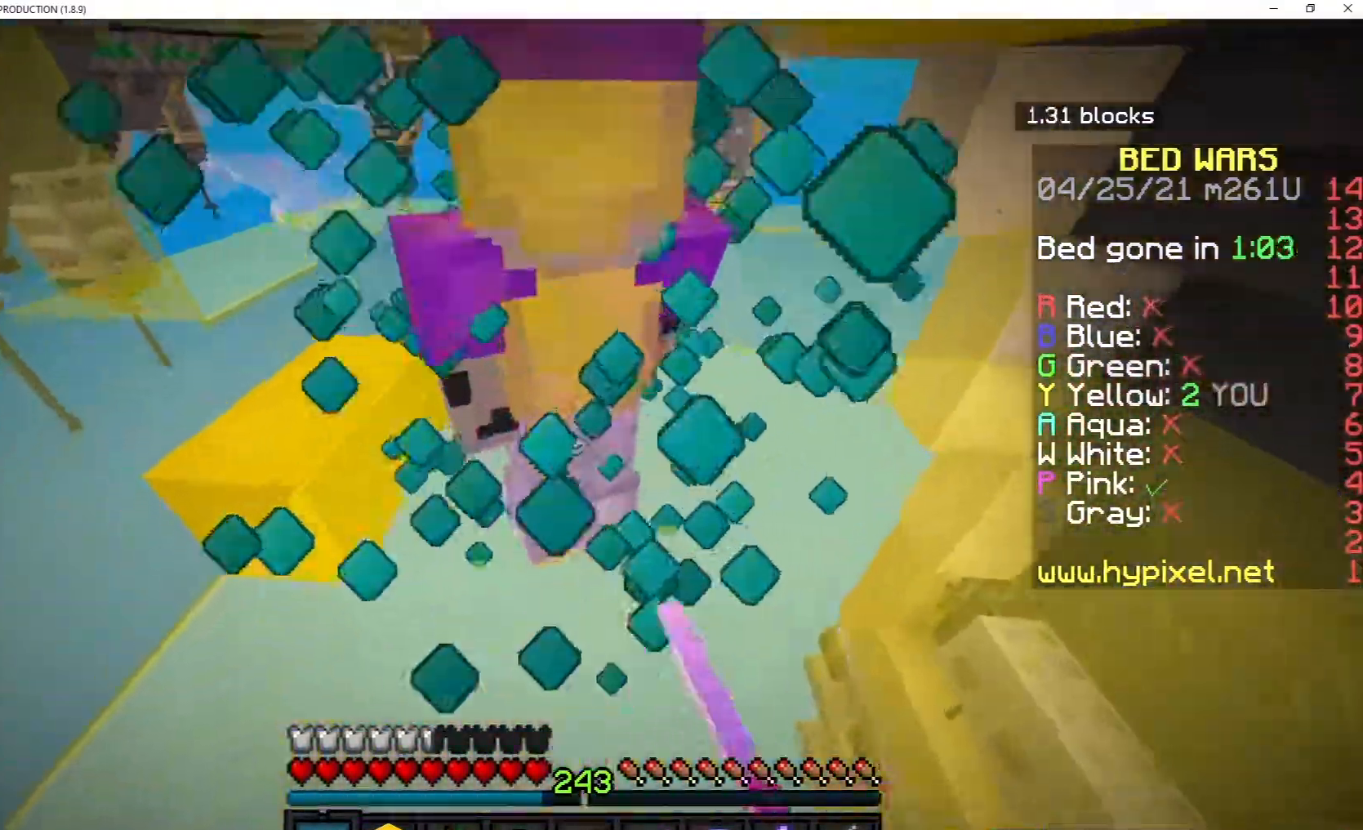
{"keys": ["space"], "mouse": [], "events": [[133, "mouse_left", "up"], [233, "mouse_left", "down"], [433, "mouse_left", "up"]]}
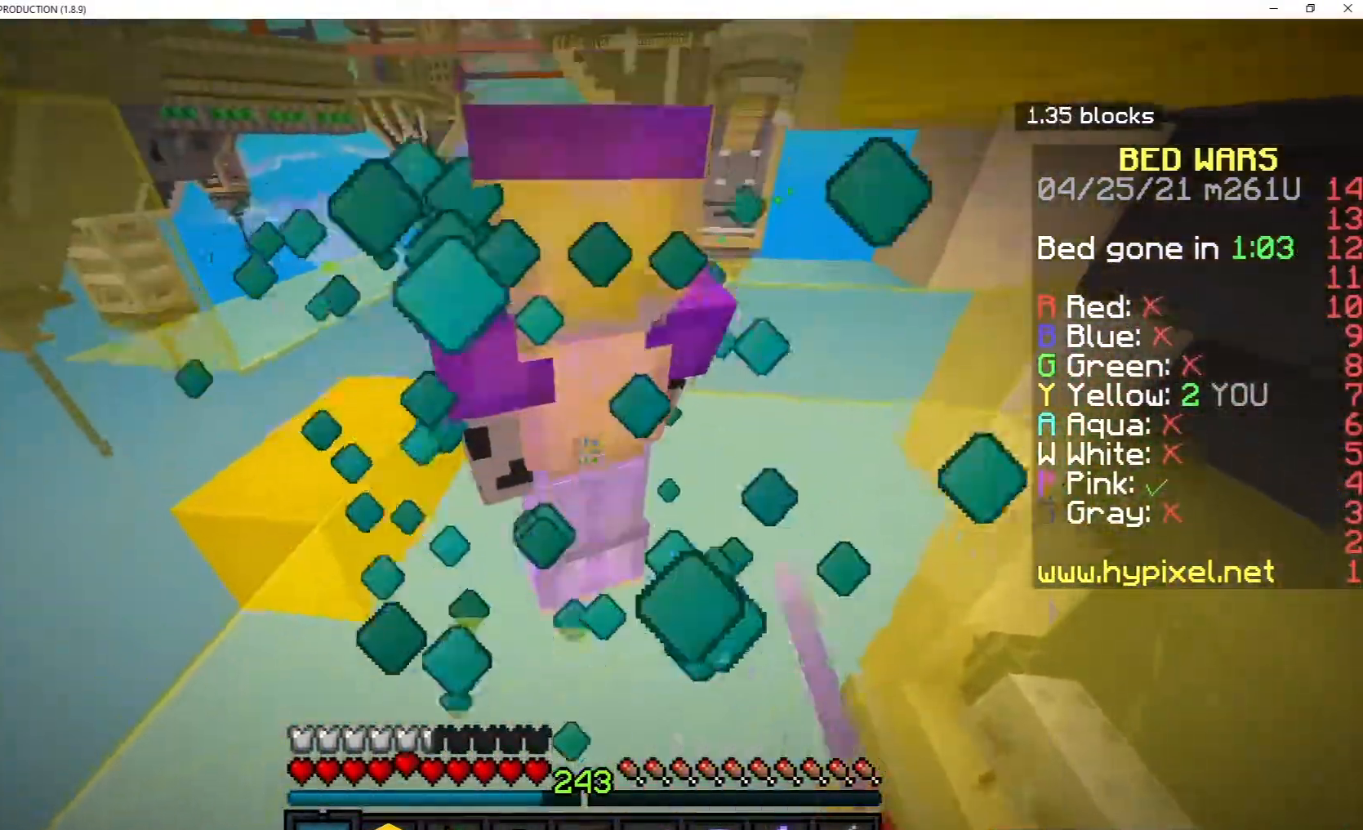
{"keys": ["space"], "mouse": ["left"], "events": [[167, "mouse_left", "down"], [300, "mouse_left", "up"], [500, "mouse_left", "down"]]}
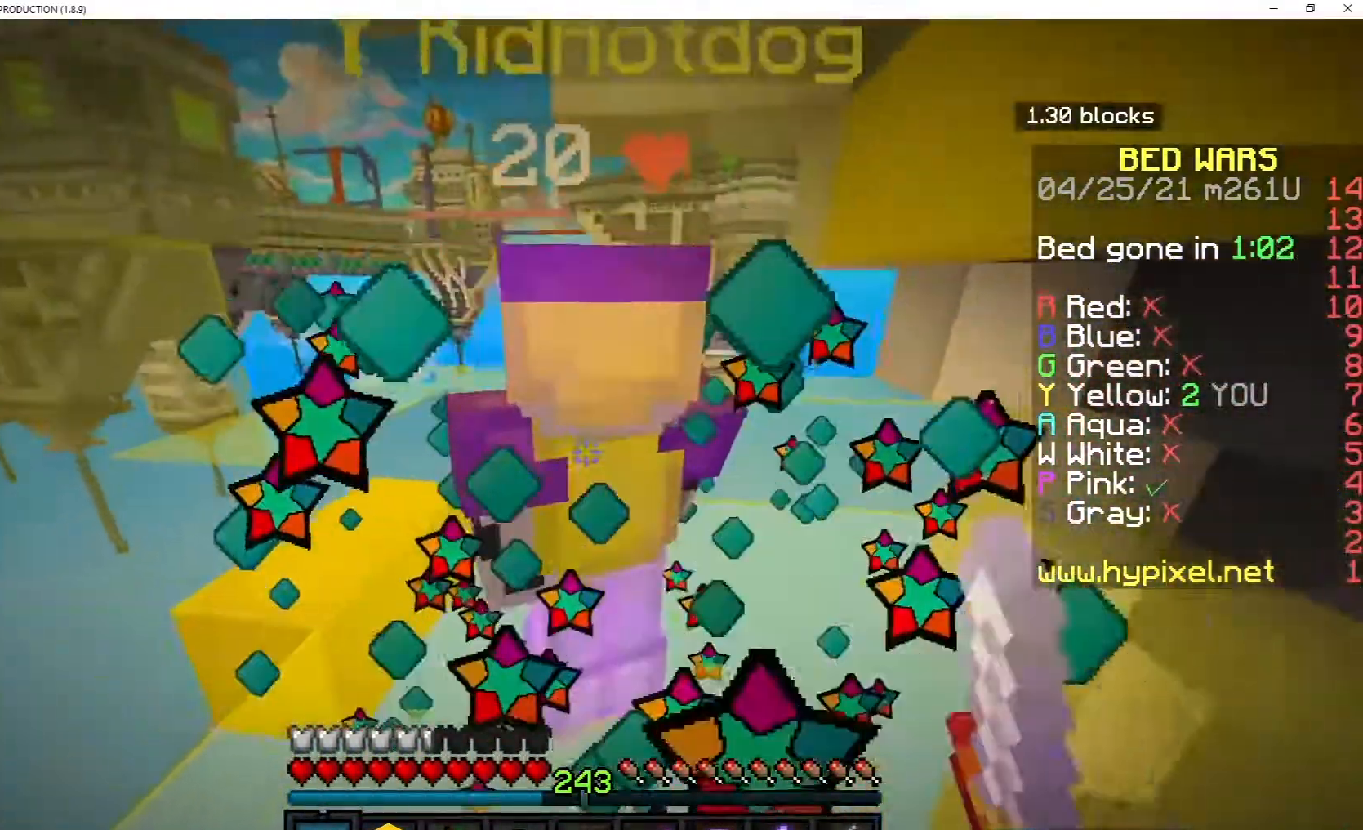
{"keys": ["space"], "mouse": ["left"], "events": []}
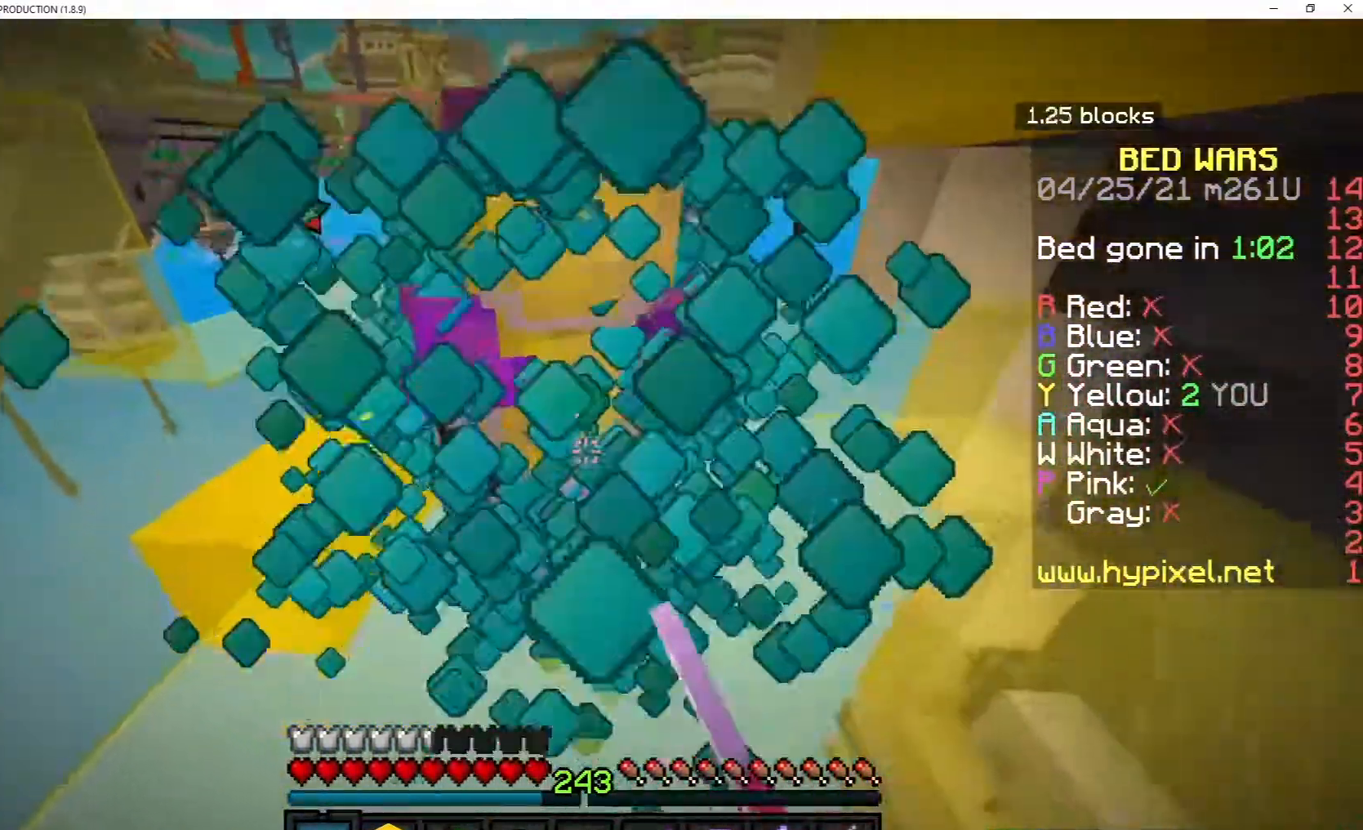
{"keys": ["space"], "mouse": [], "events": [[33, "mouse_left", "up"], [133, "space", "up"], [200, "space", "down"]]}
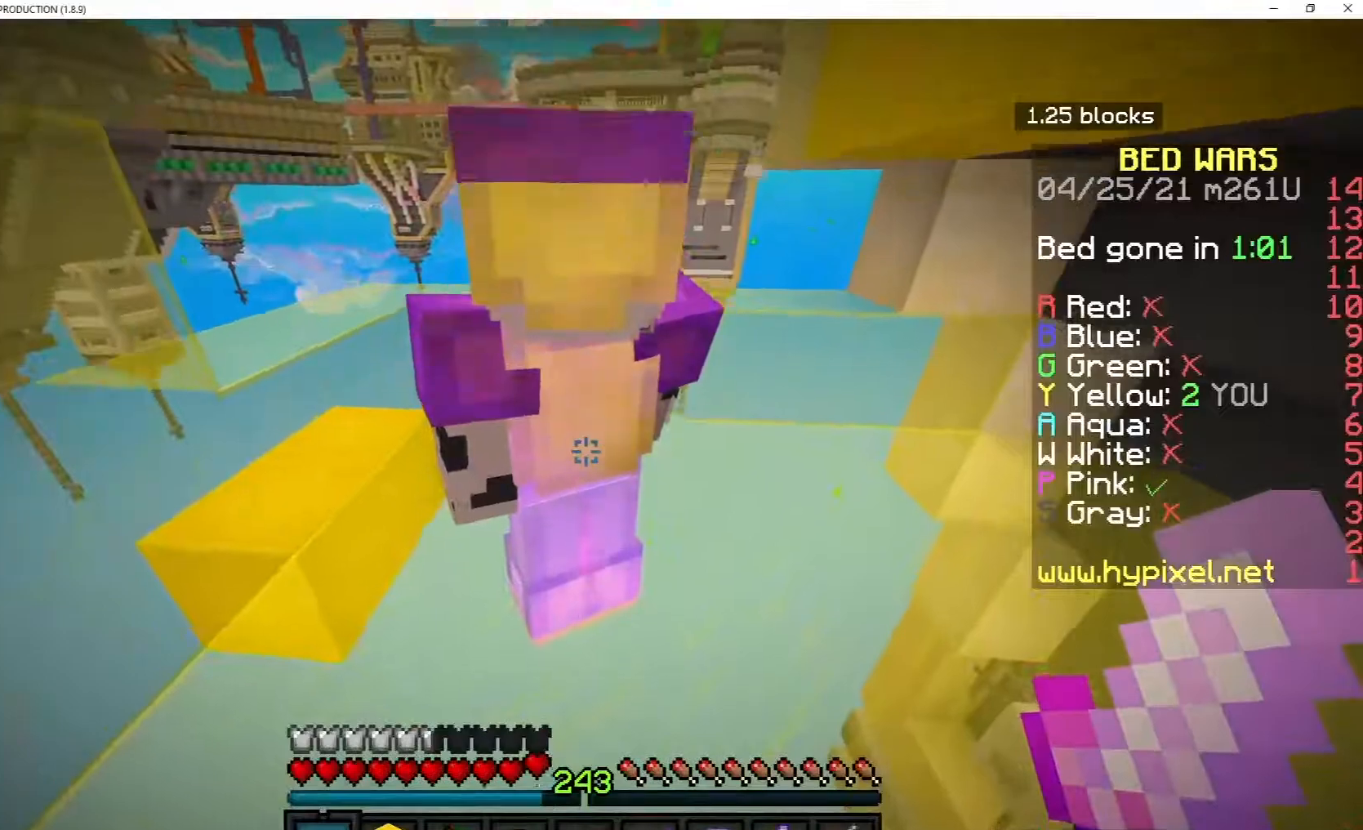
{"keys": [], "mouse": [], "events": [[200, "space", "up"]]}
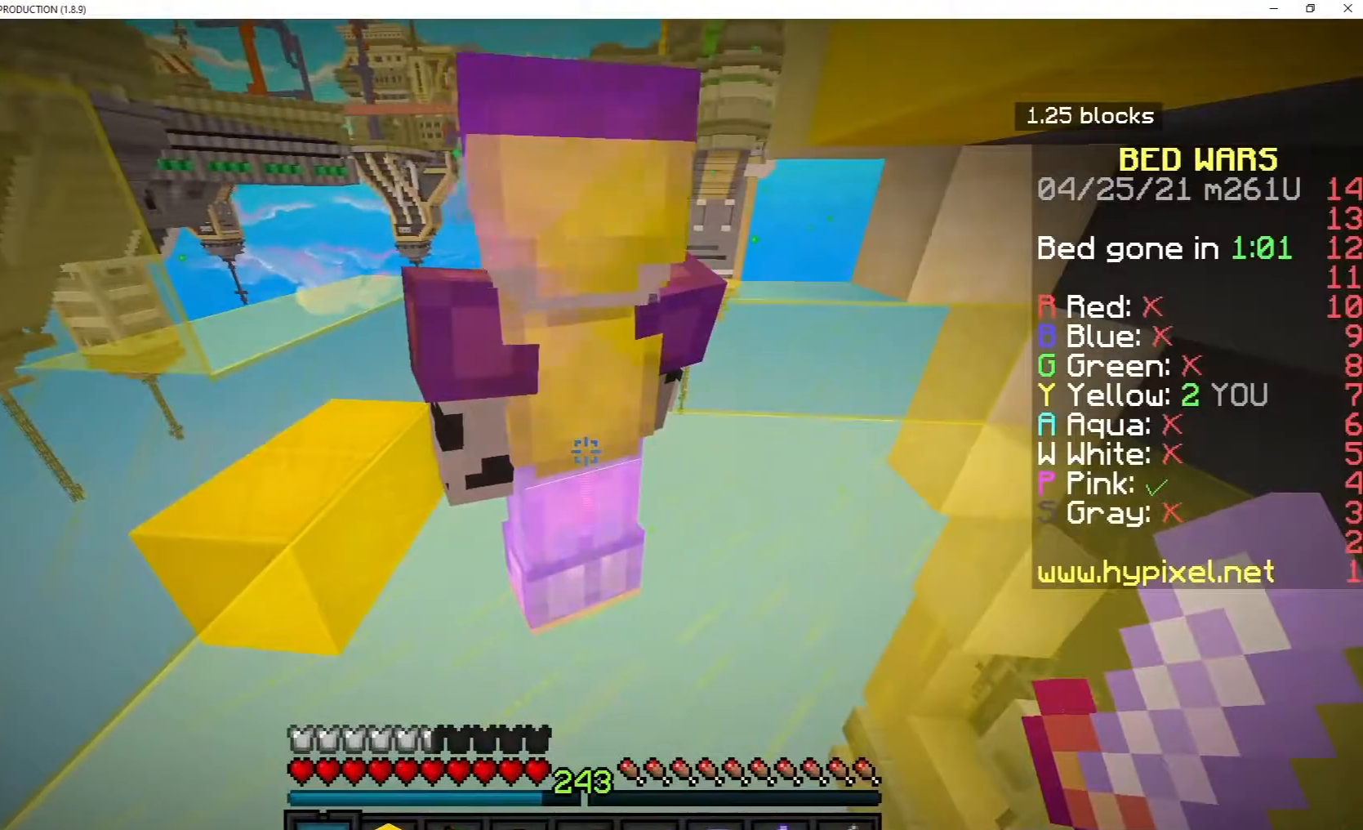
{"keys": [], "mouse": [], "events": []}
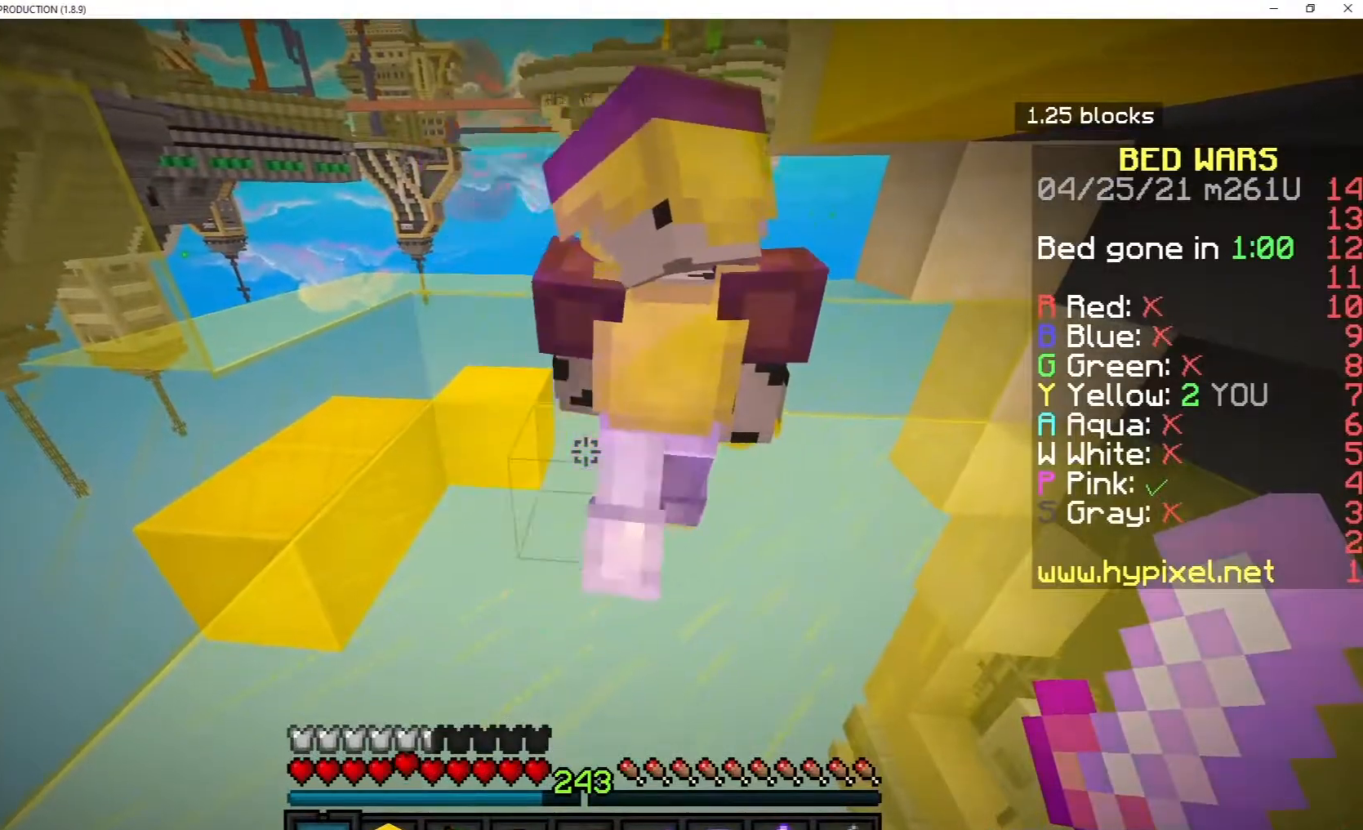
{"keys": [], "mouse": [], "events": []}
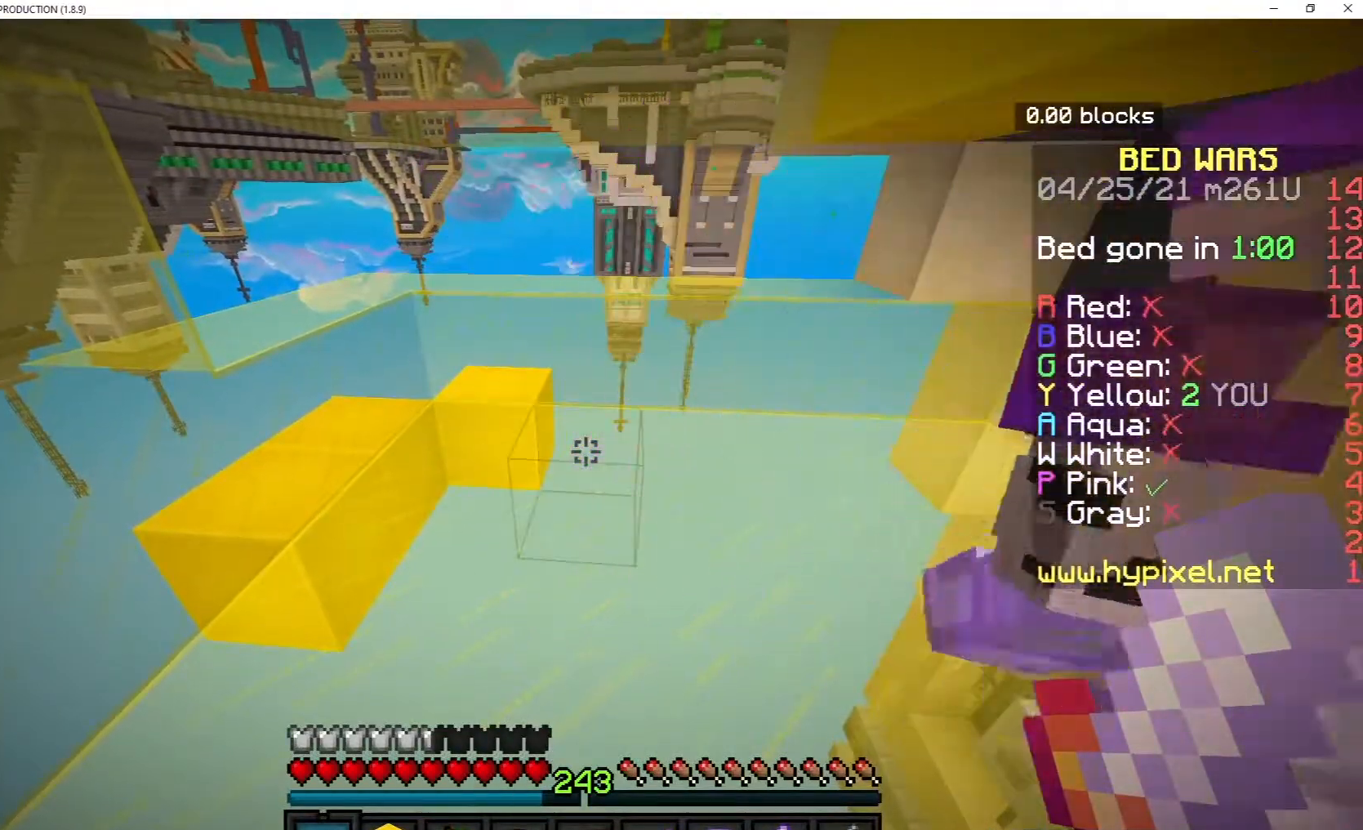
{"keys": [], "mouse": [], "events": []}
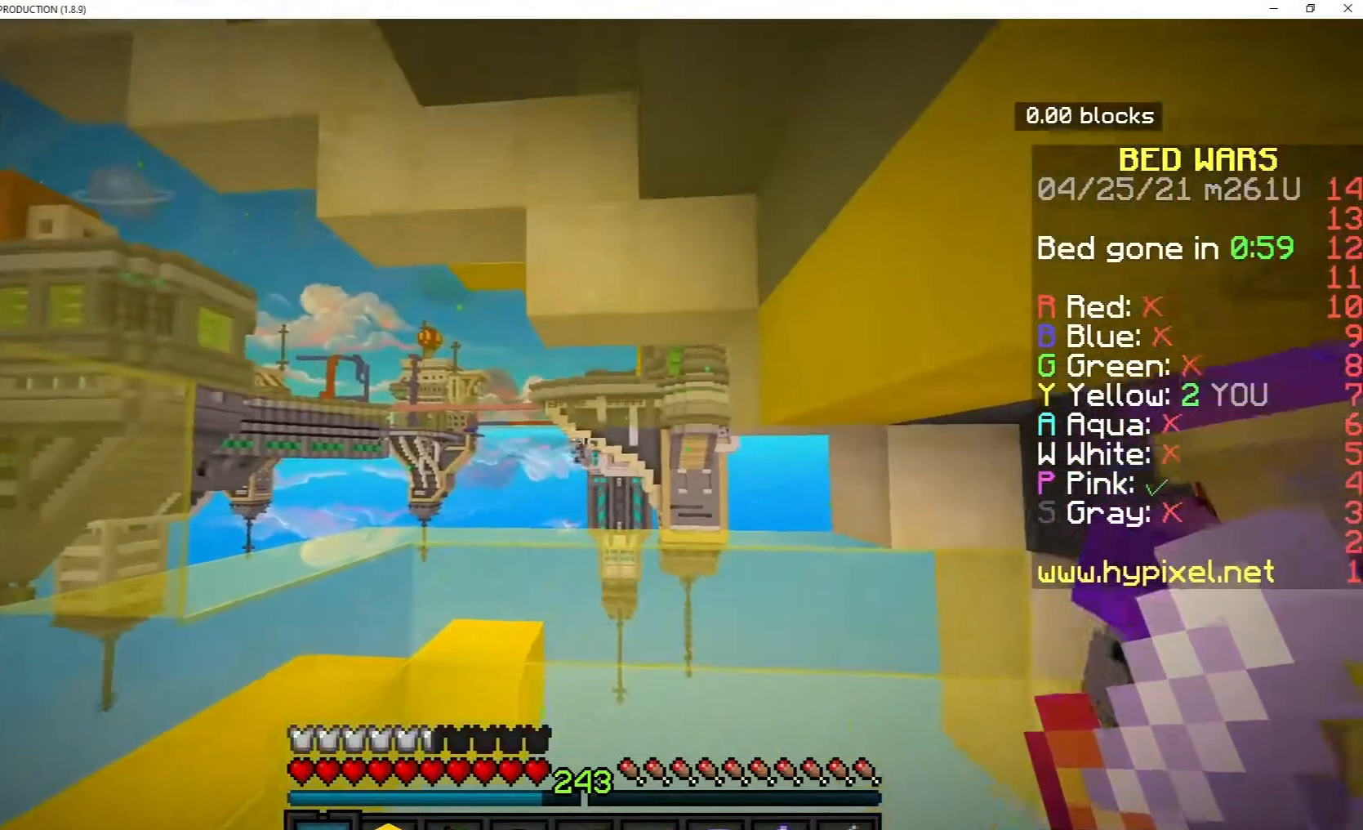
{"keys": [], "mouse": [], "events": []}
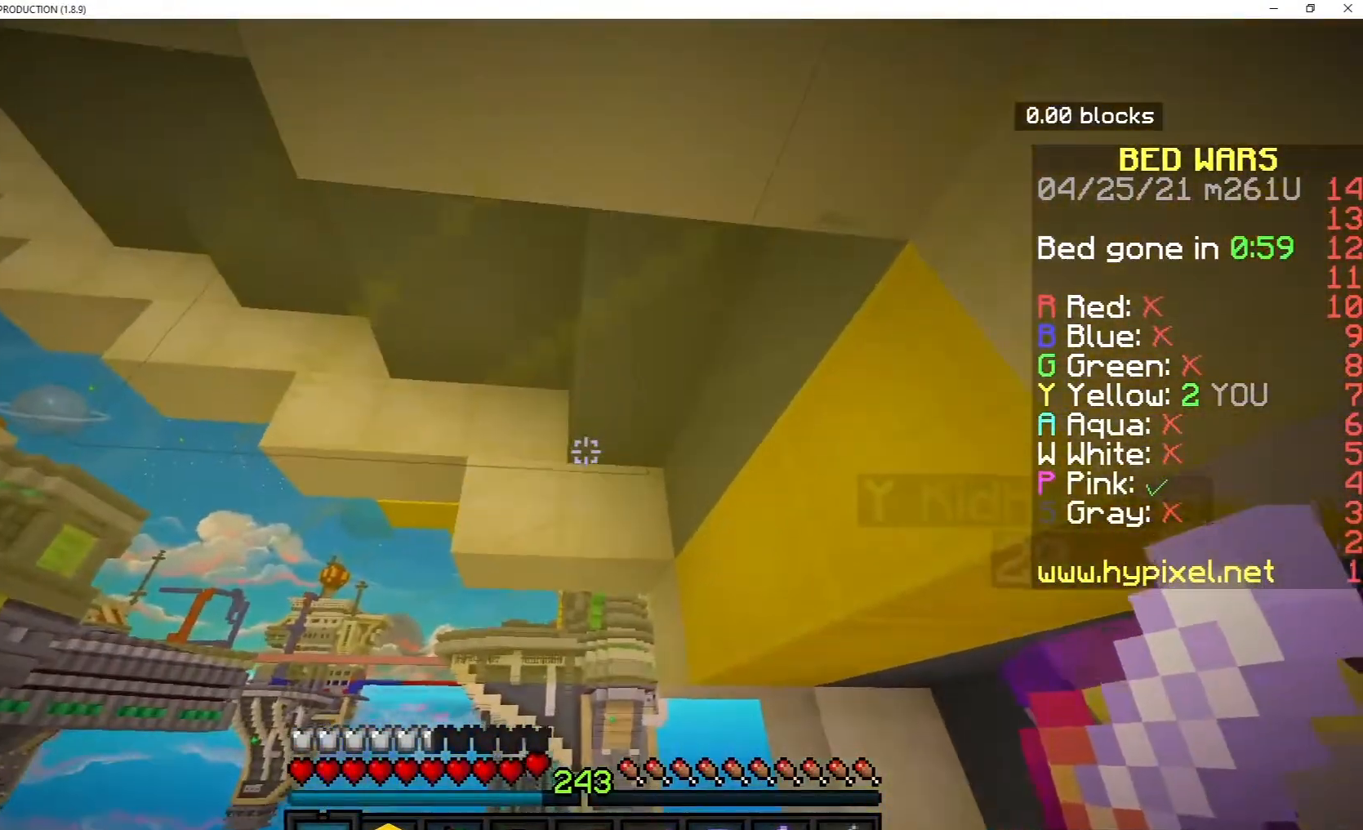
{"keys": ["a", "w"], "mouse": [], "events": [[117, "w", "down"], [317, "a", "down"]]}
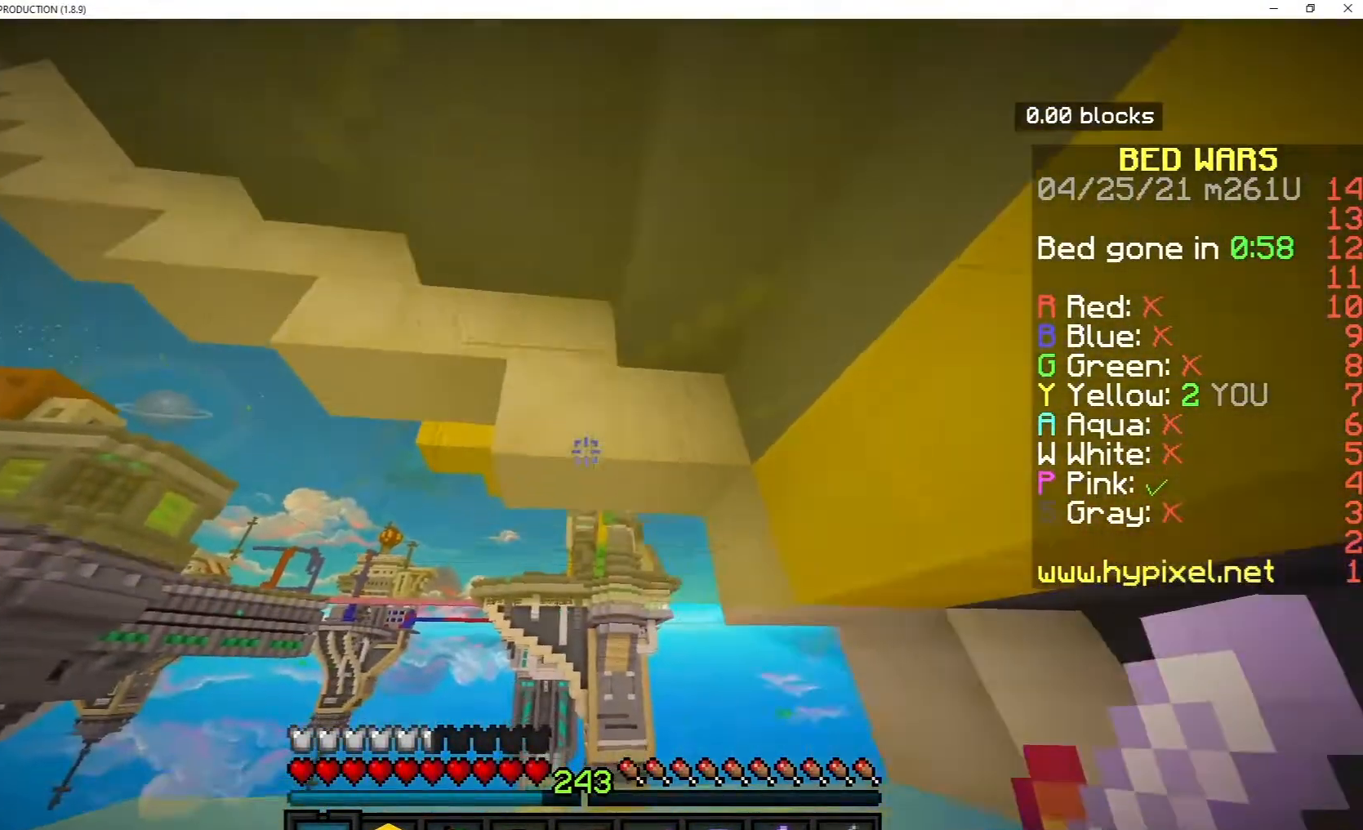
{"keys": [], "mouse": [], "events": [[333, "a", "up"], [483, "w", "up"]]}
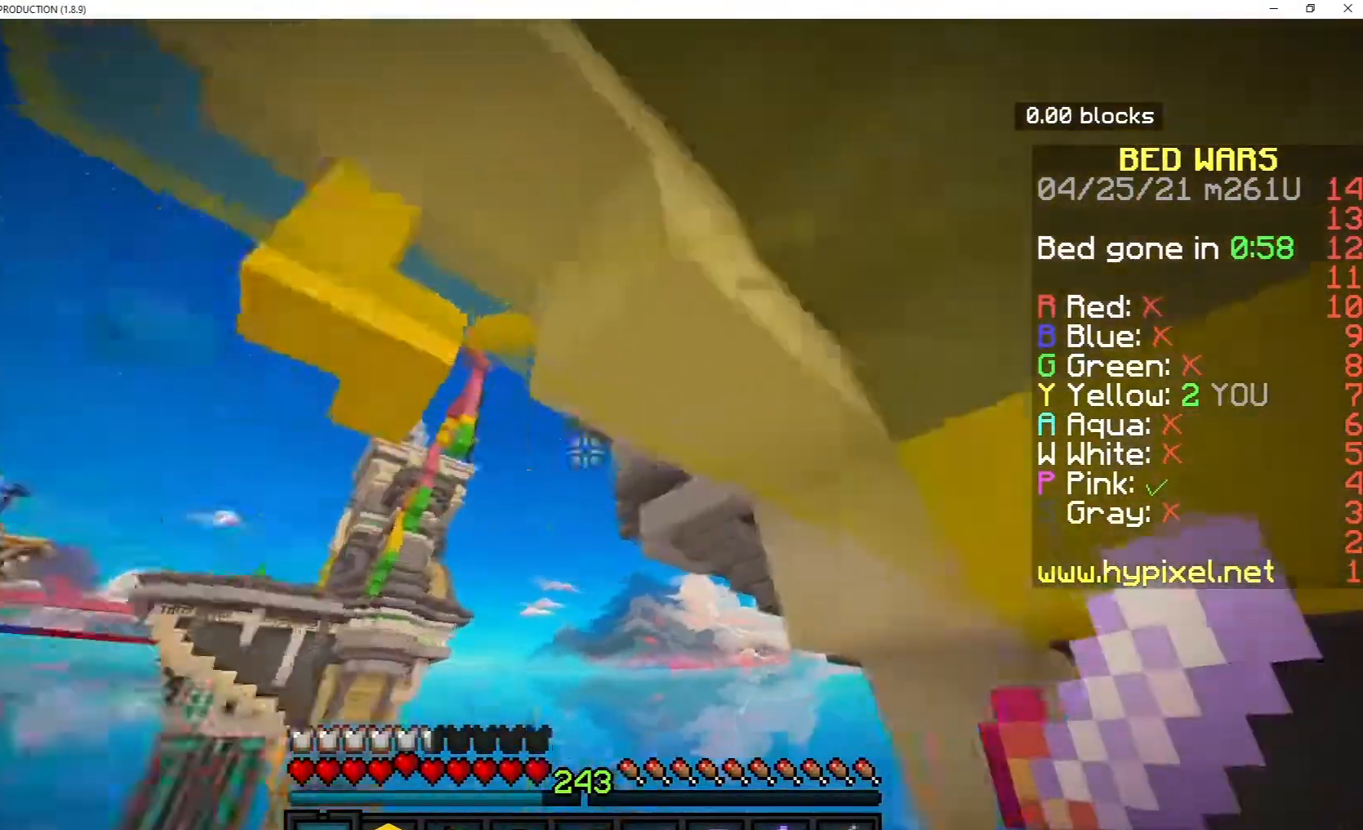
{"keys": [], "mouse": [], "events": []}
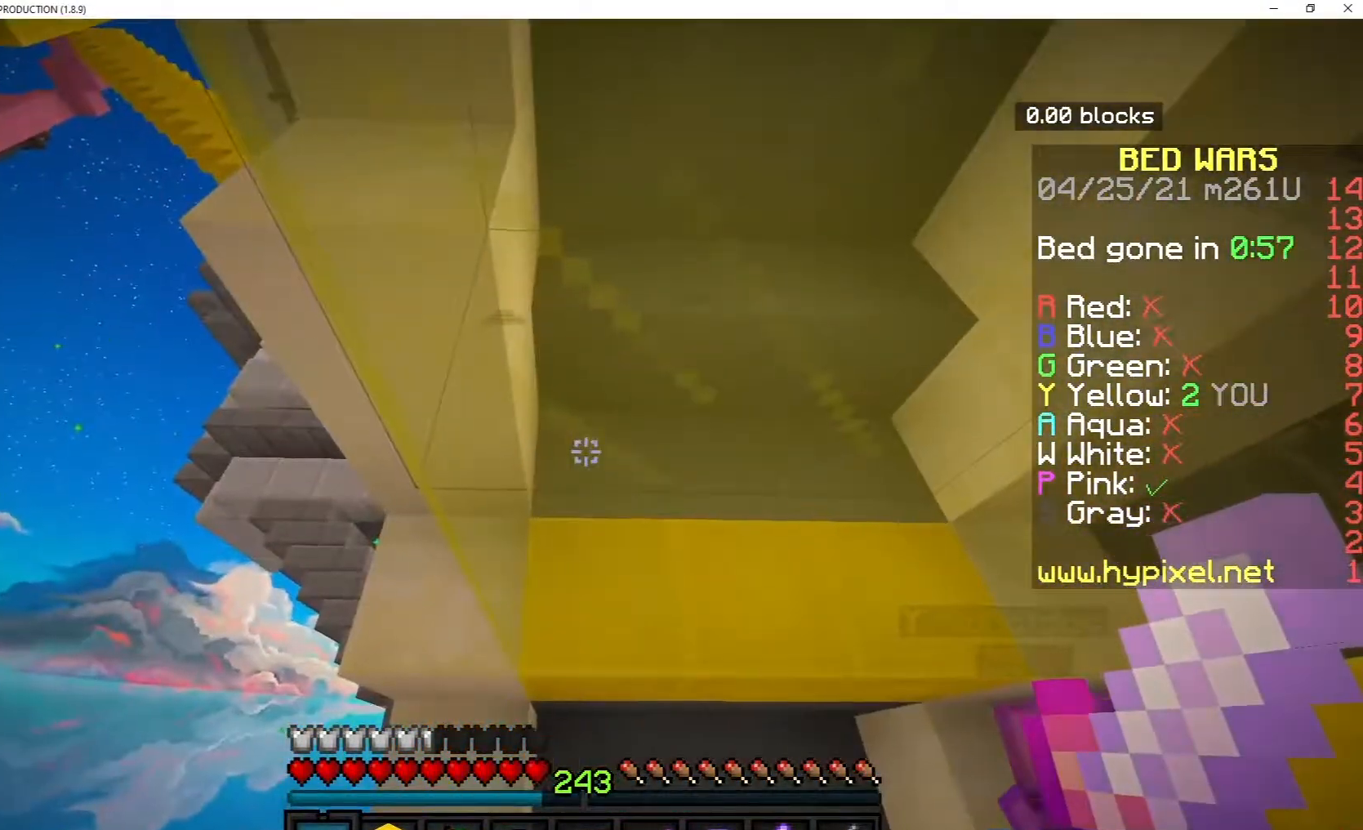
{"keys": ["d"], "mouse": [], "events": [[100, "d", "down"], [283, "d", "up"], [417, "d", "down"]]}
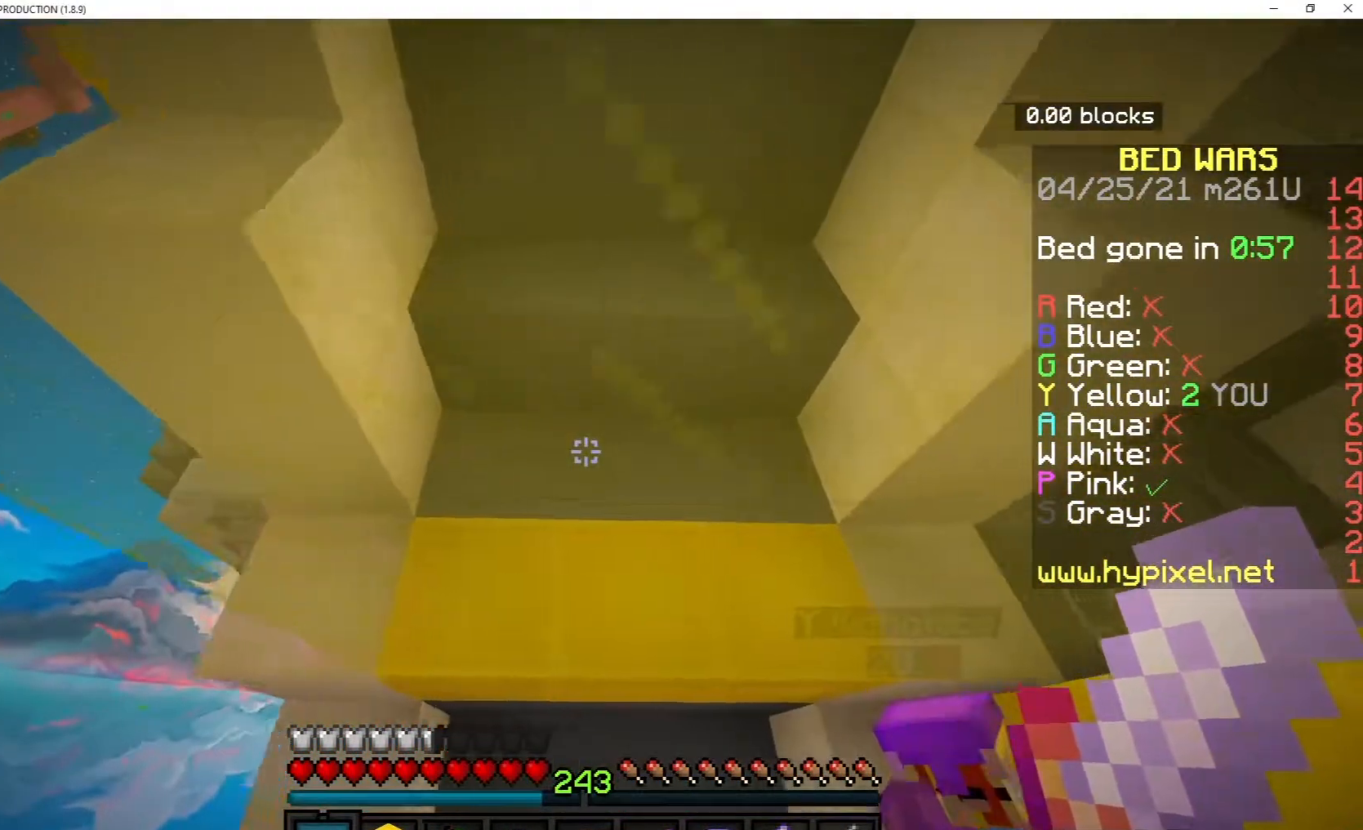
{"keys": [], "mouse": [], "events": [[33, "w", "down"], [267, "d", "up"], [333, "w", "up"]]}
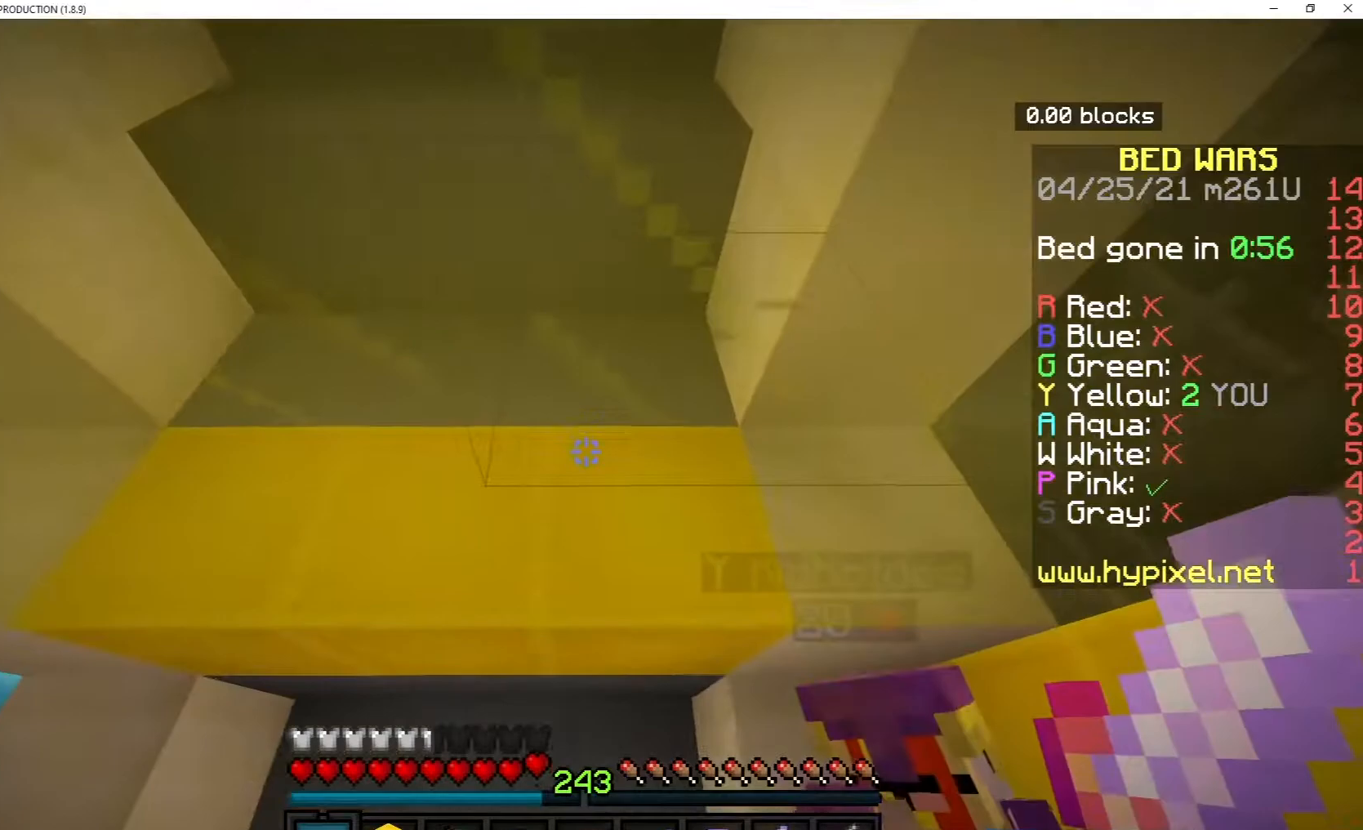
{"keys": ["d"], "mouse": [], "events": [[467, "d", "down"]]}